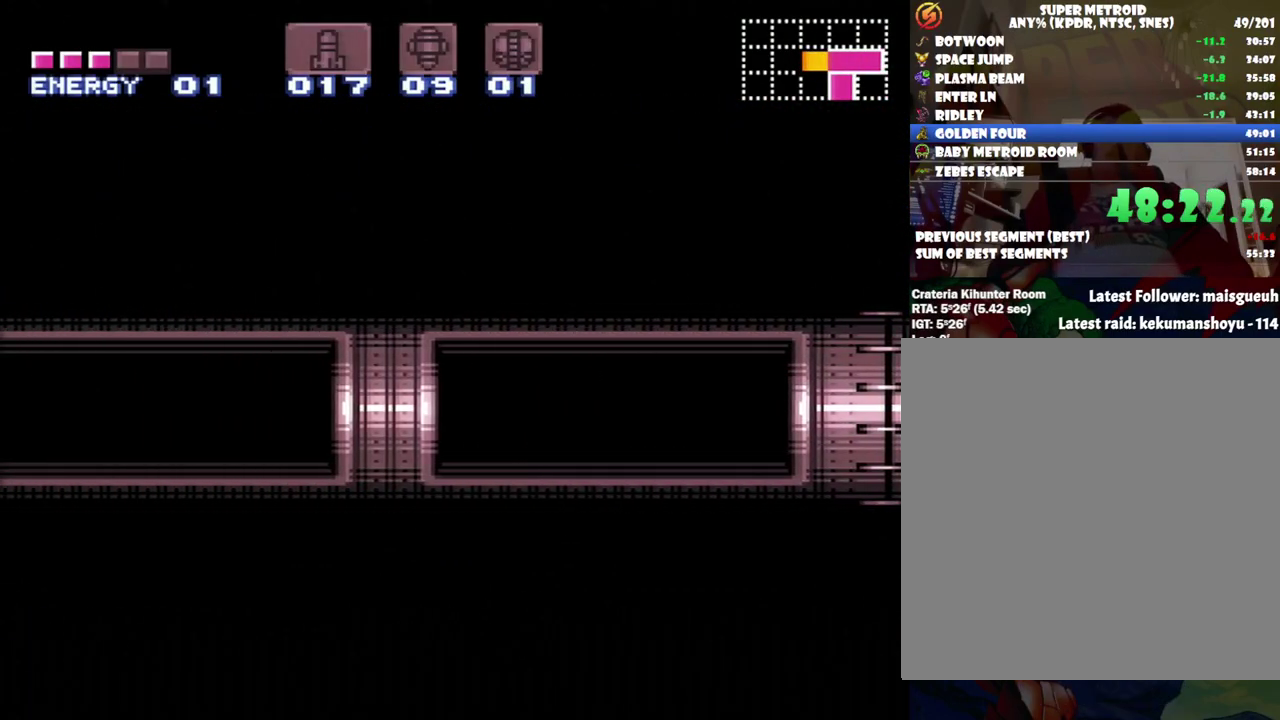
Gameplay with a controller (Nintendo layout); each line is a JSON object with the inputs held at the frame after it. "events" lists button and stick changes between this image and that frame as [ms after this image, input, new state], when the widget could be followed in between. Not read: L3 R3.
{"buttons": ["A", "DPAD_LEFT"], "events": []}
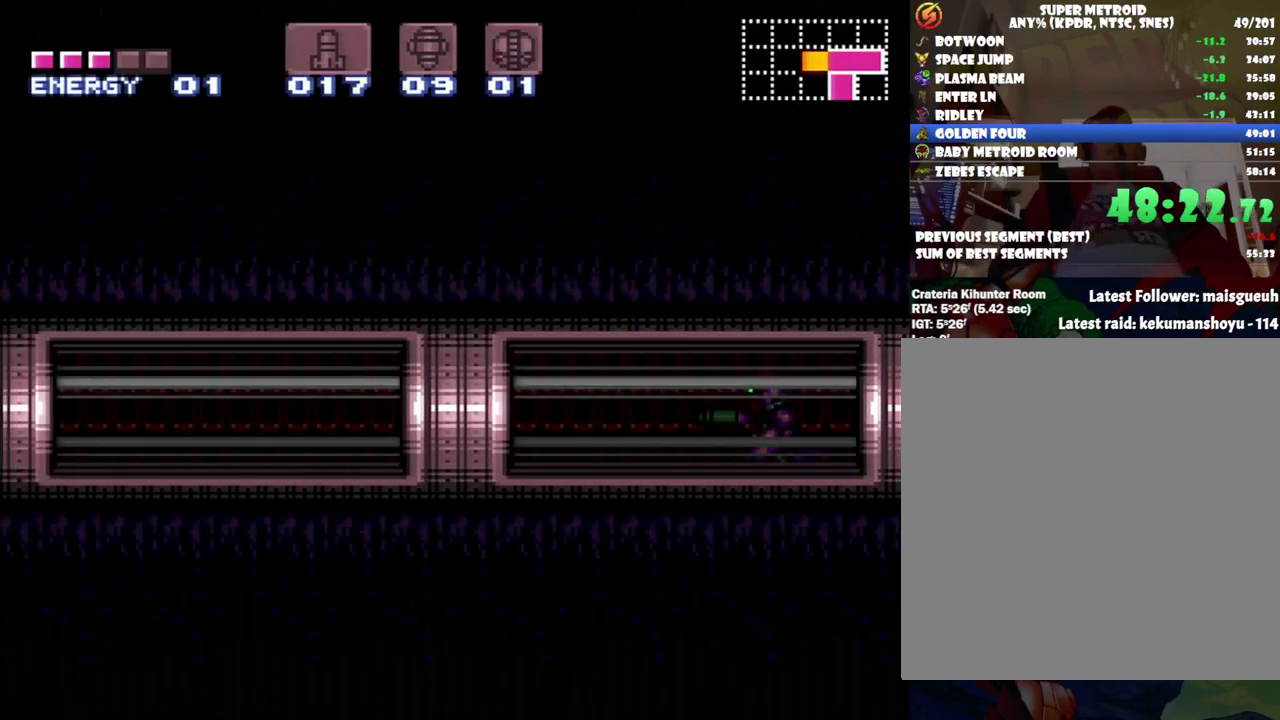
{"buttons": ["A", "DPAD_LEFT"], "events": []}
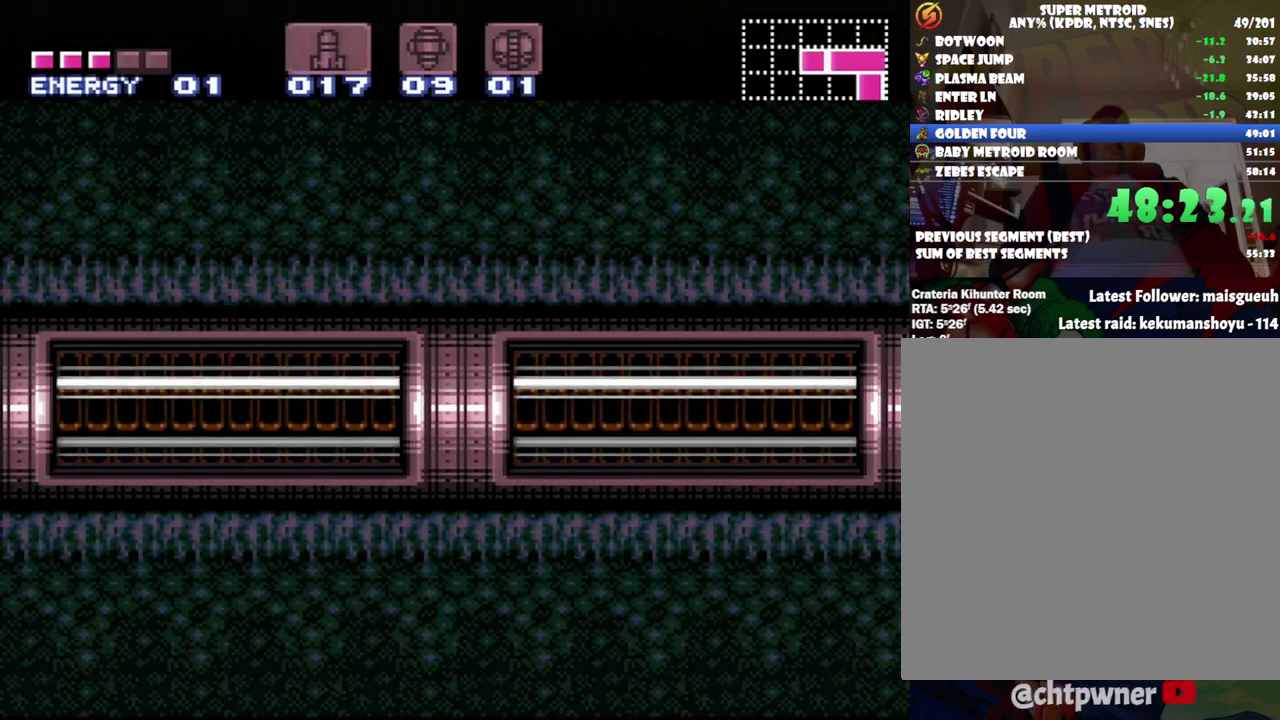
{"buttons": ["A", "DPAD_LEFT"], "events": []}
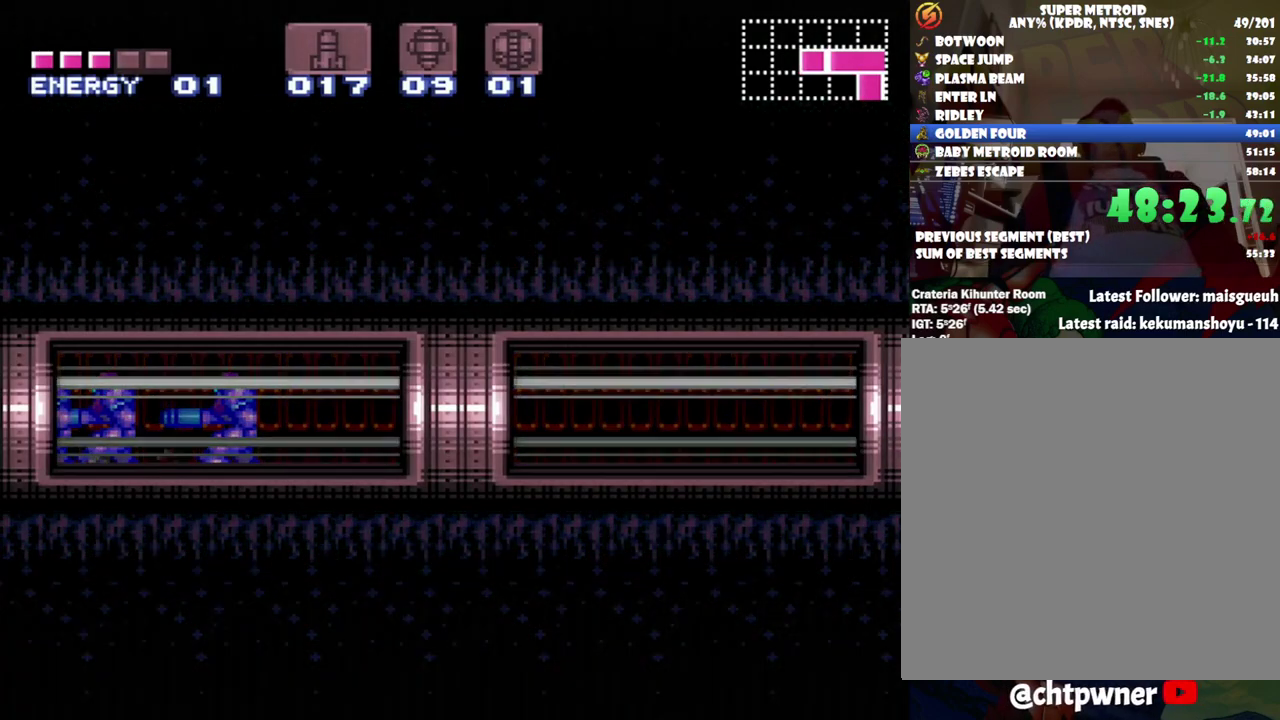
{"buttons": ["A", "DPAD_LEFT"], "events": []}
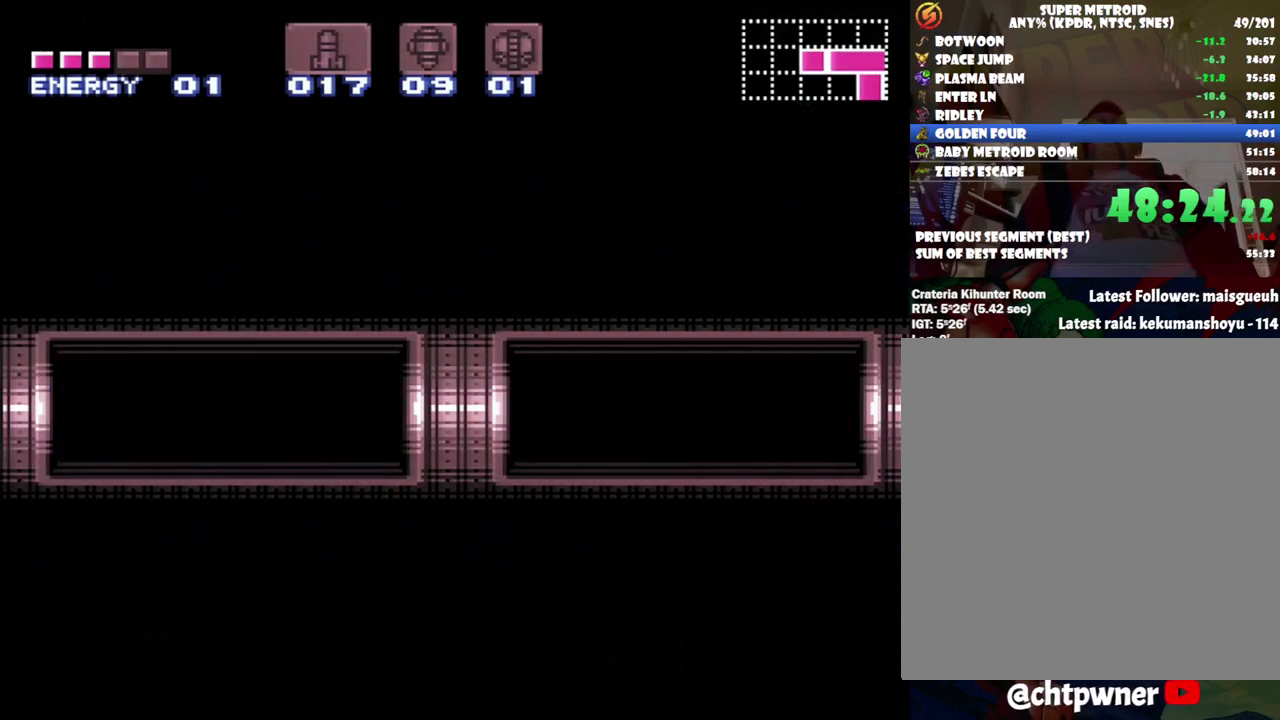
{"buttons": ["A", "DPAD_LEFT"], "events": []}
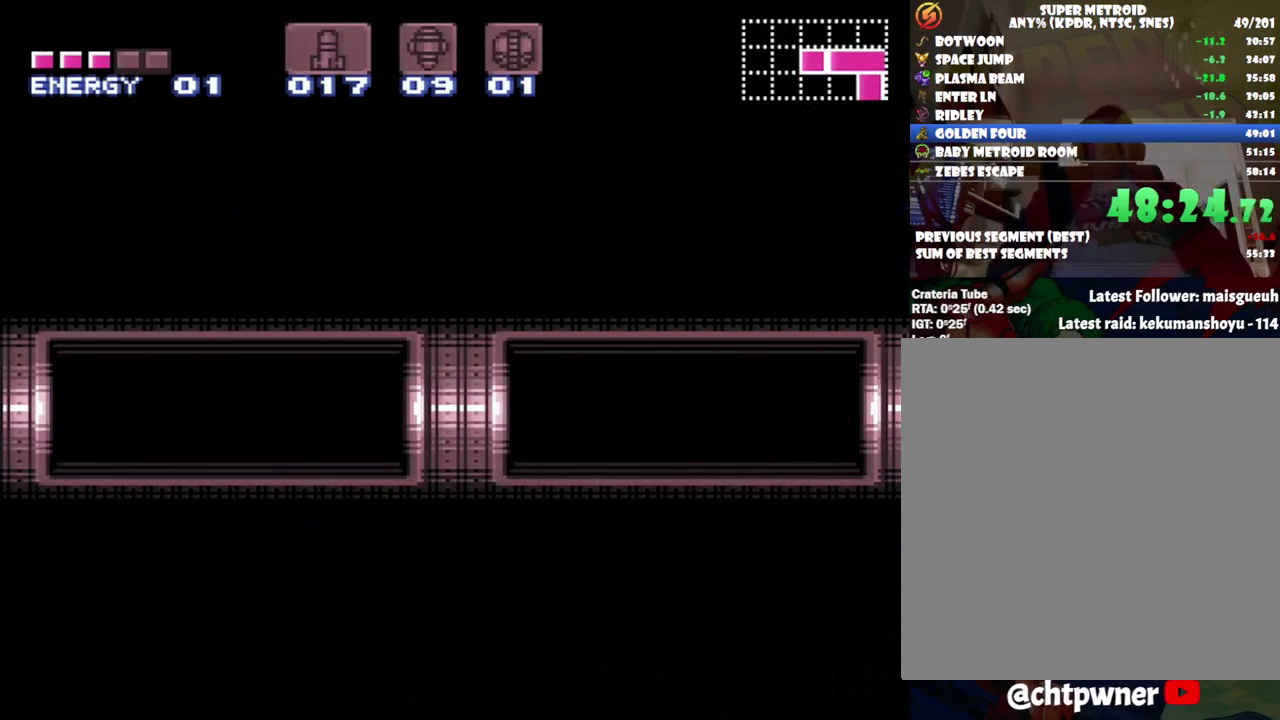
{"buttons": ["A", "DPAD_LEFT"], "events": []}
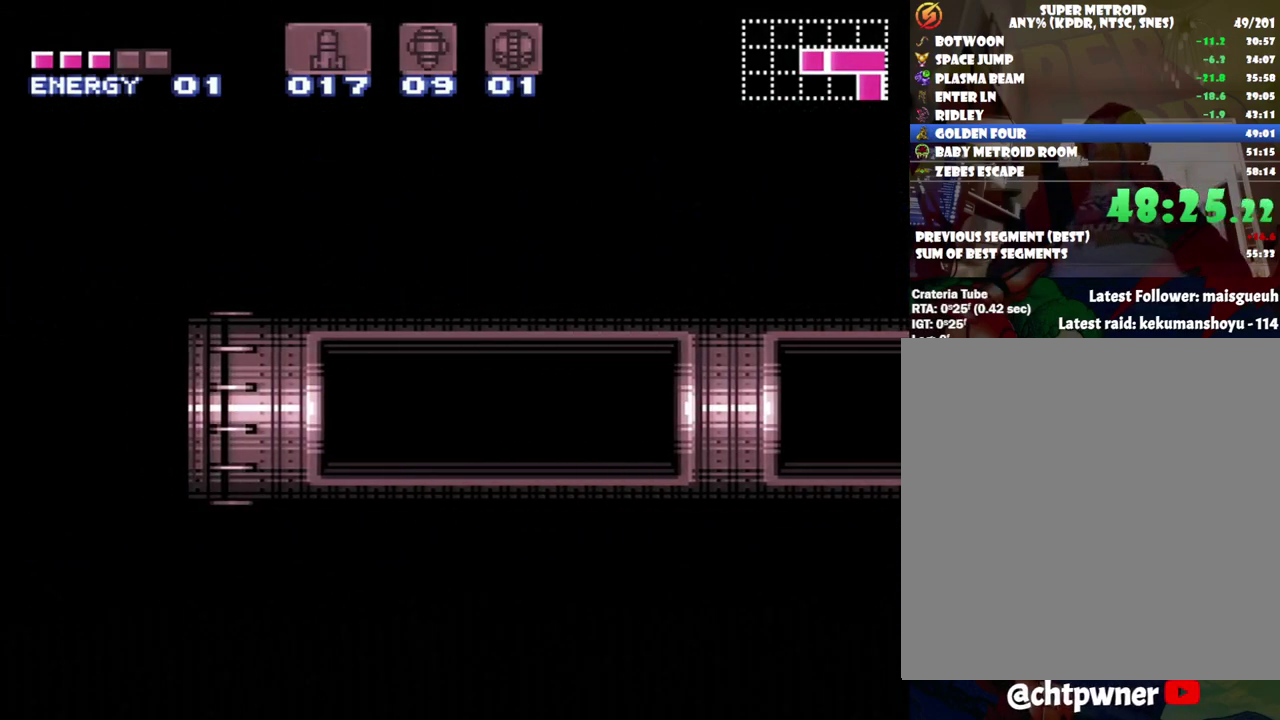
{"buttons": ["A", "DPAD_LEFT"], "events": []}
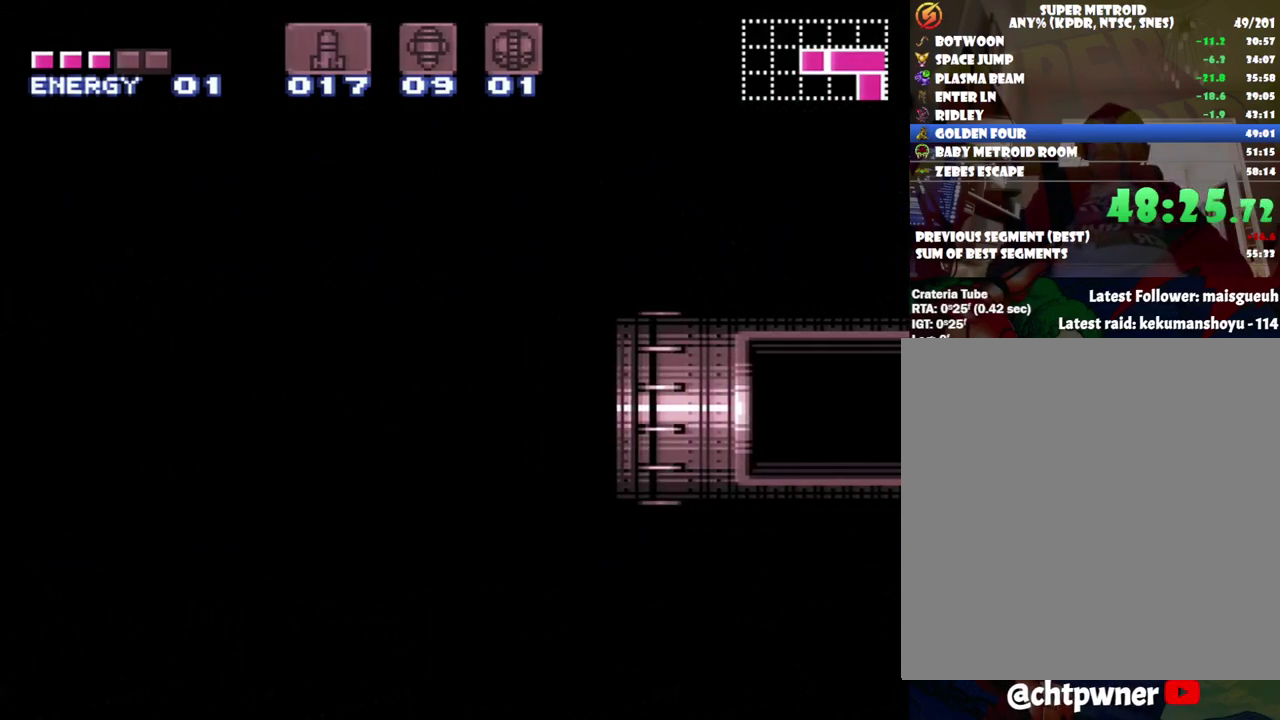
{"buttons": ["A", "DPAD_LEFT"], "events": []}
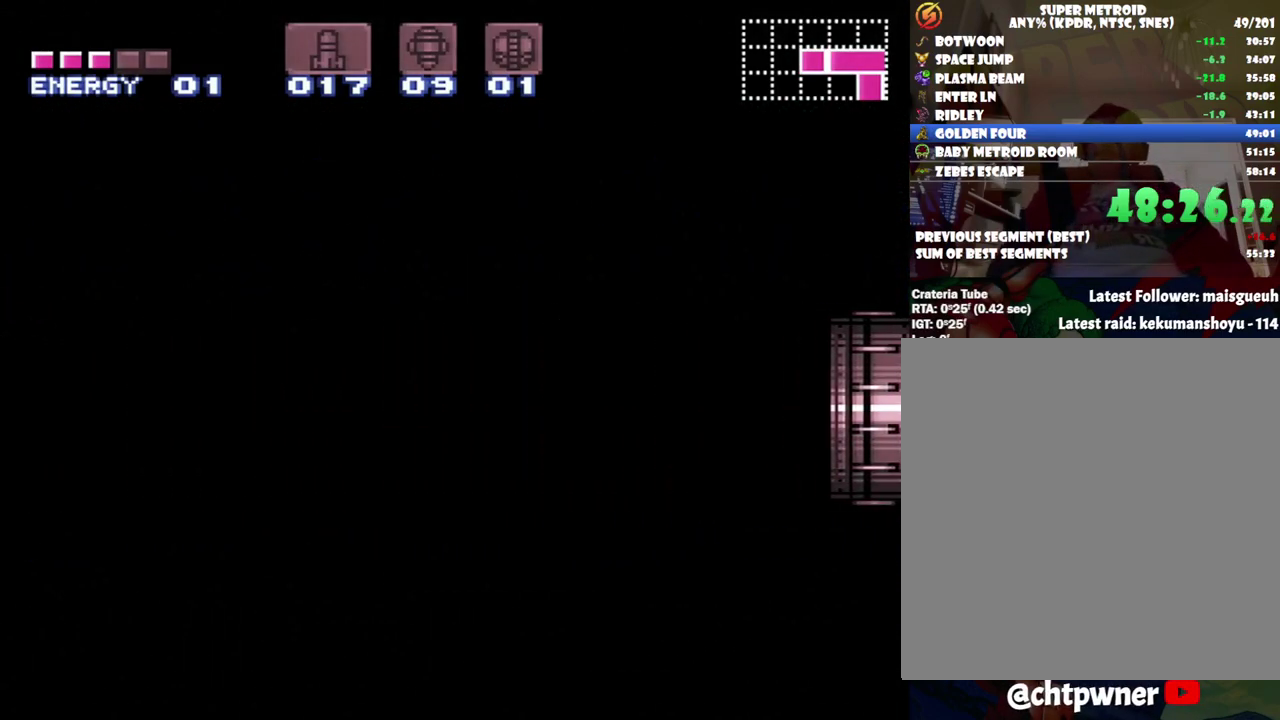
{"buttons": ["A", "DPAD_LEFT"], "events": []}
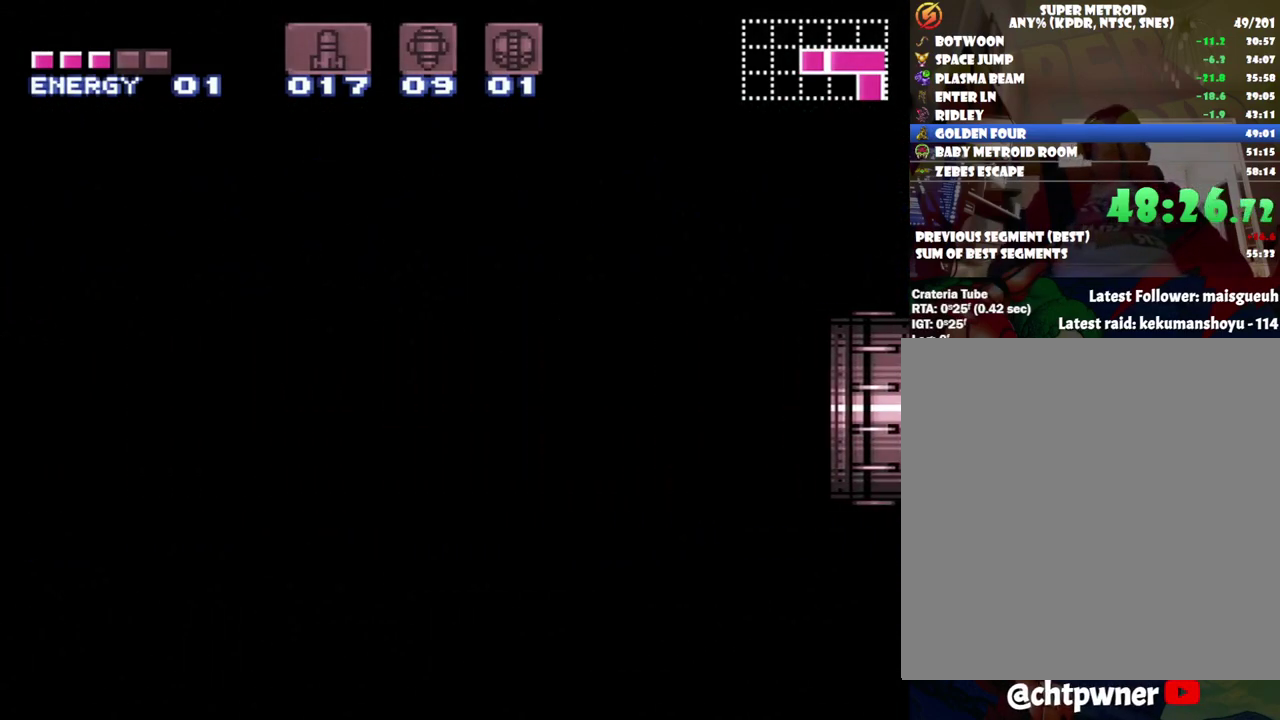
{"buttons": ["A", "DPAD_LEFT"], "events": []}
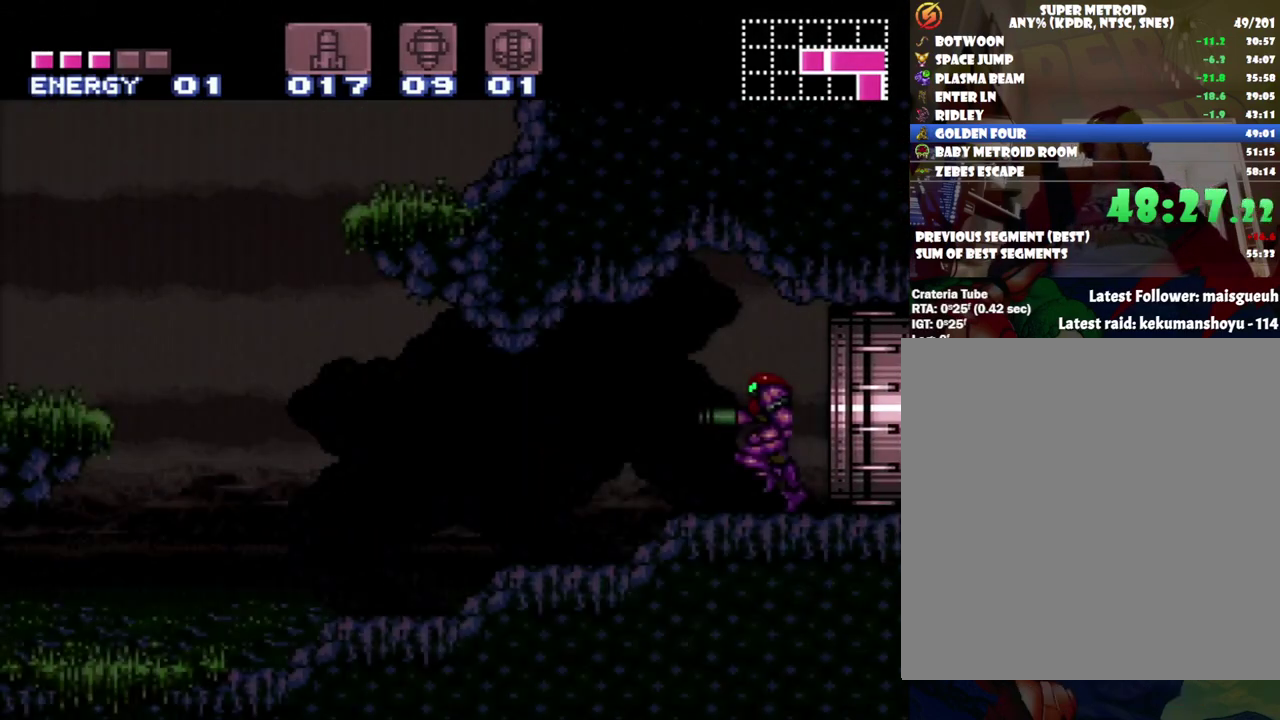
{"buttons": ["A", "DPAD_LEFT"], "events": []}
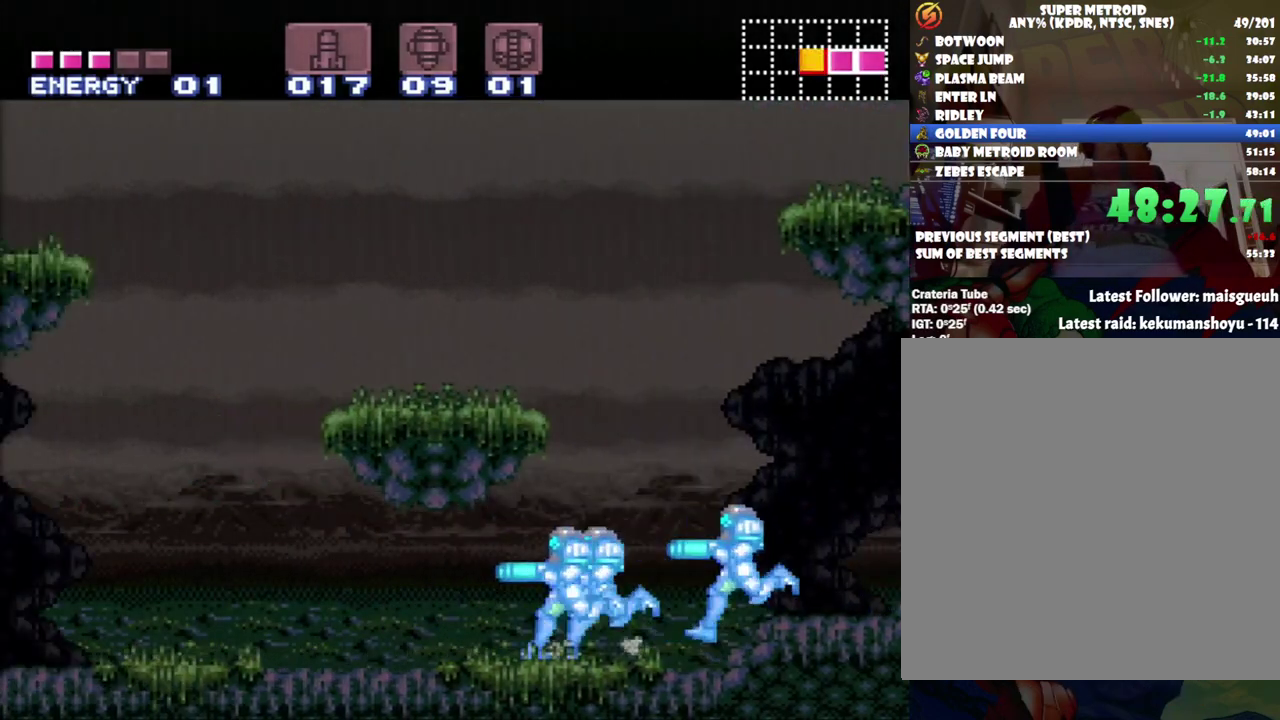
{"buttons": ["A", "DPAD_LEFT"], "events": []}
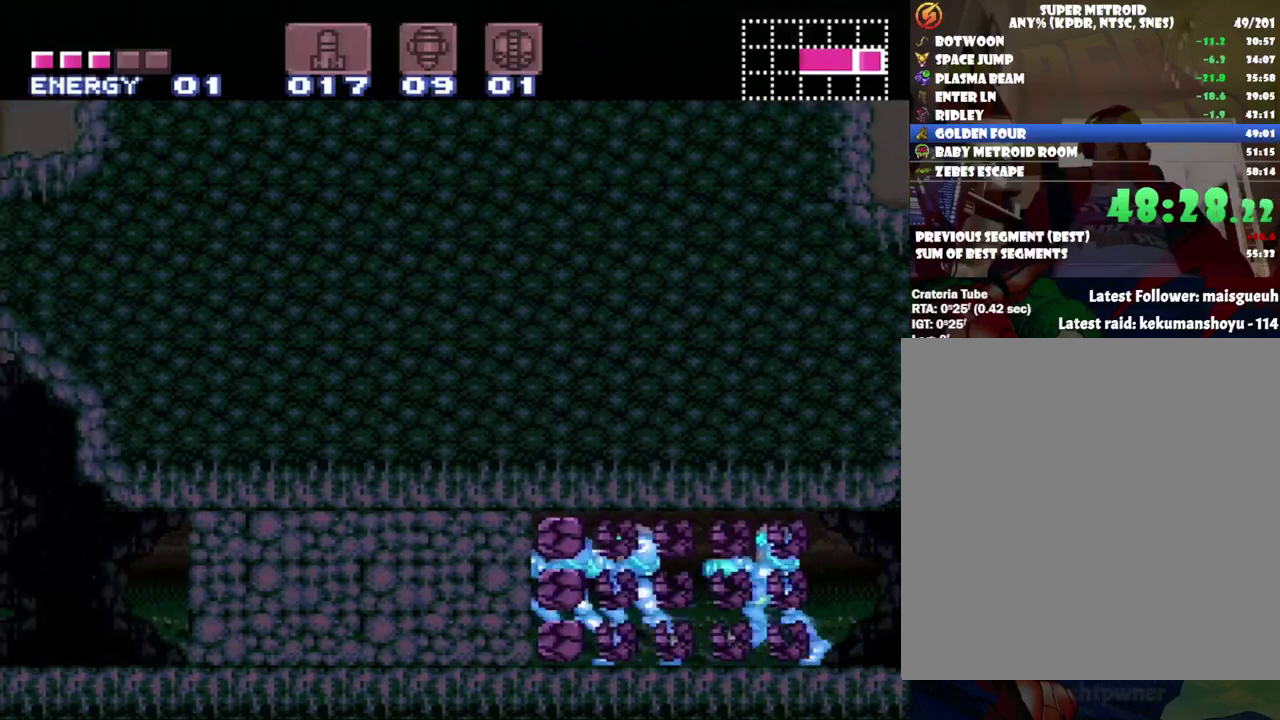
{"buttons": ["A", "DPAD_LEFT"], "events": []}
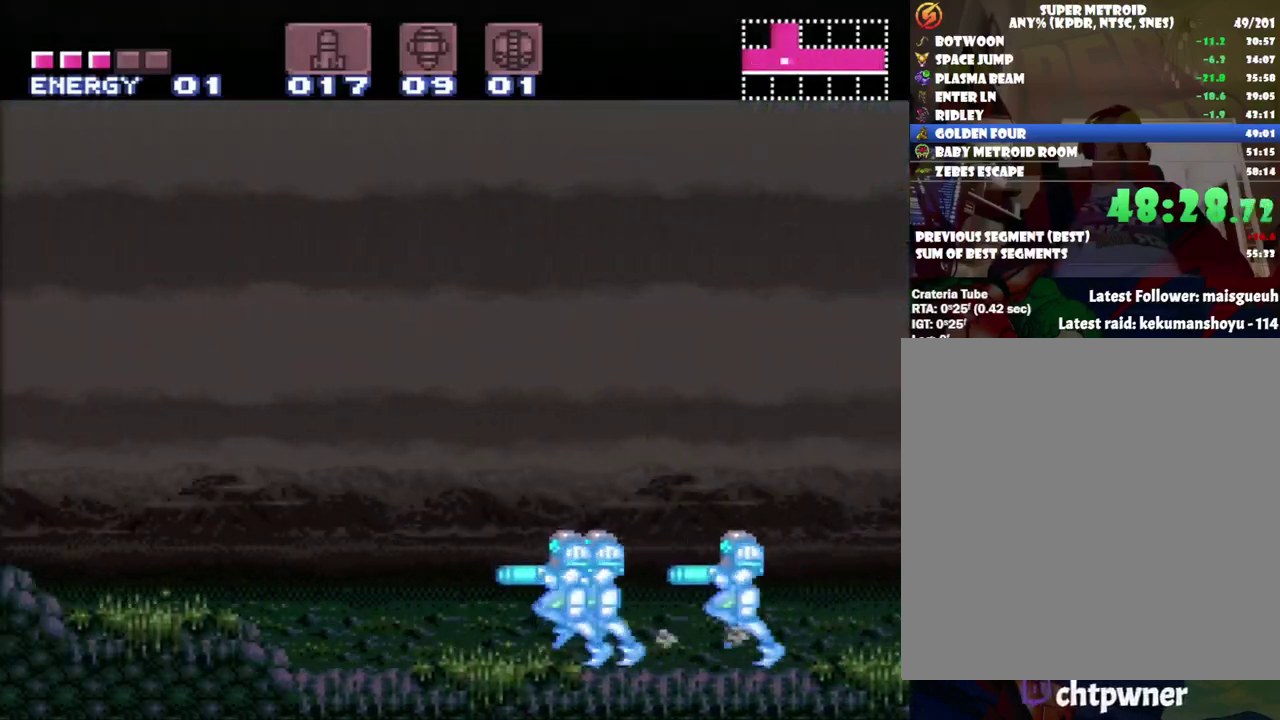
{"buttons": ["A", "DPAD_LEFT"], "events": []}
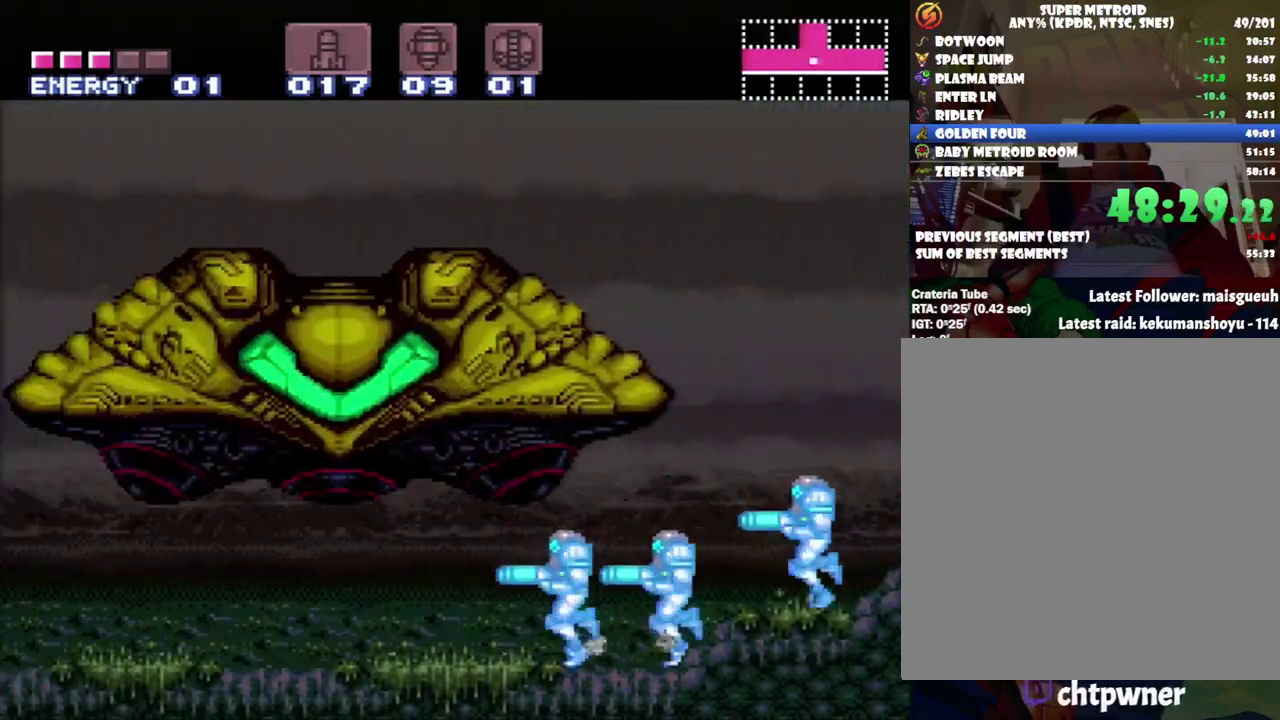
{"buttons": ["A", "DPAD_LEFT"], "events": []}
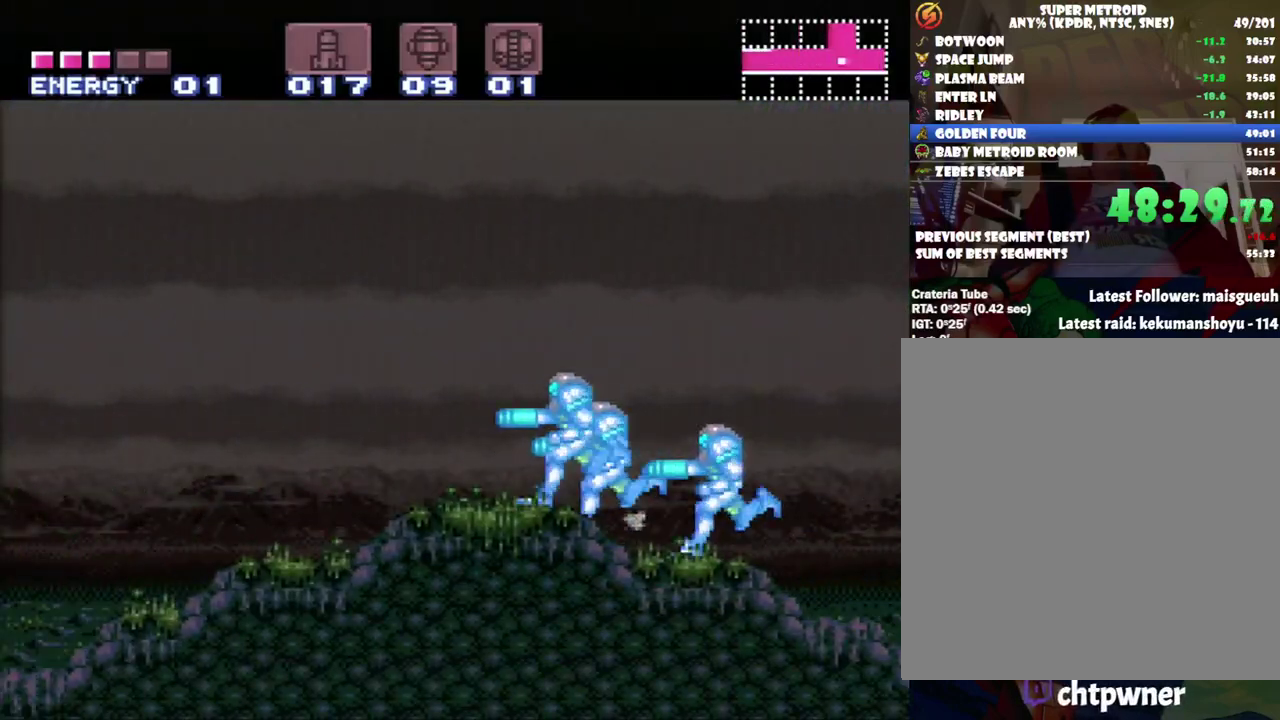
{"buttons": ["A", "DPAD_LEFT"], "events": [[33, "Y", "down"], [133, "Y", "up"], [317, "Y", "down"], [467, "Y", "up"]]}
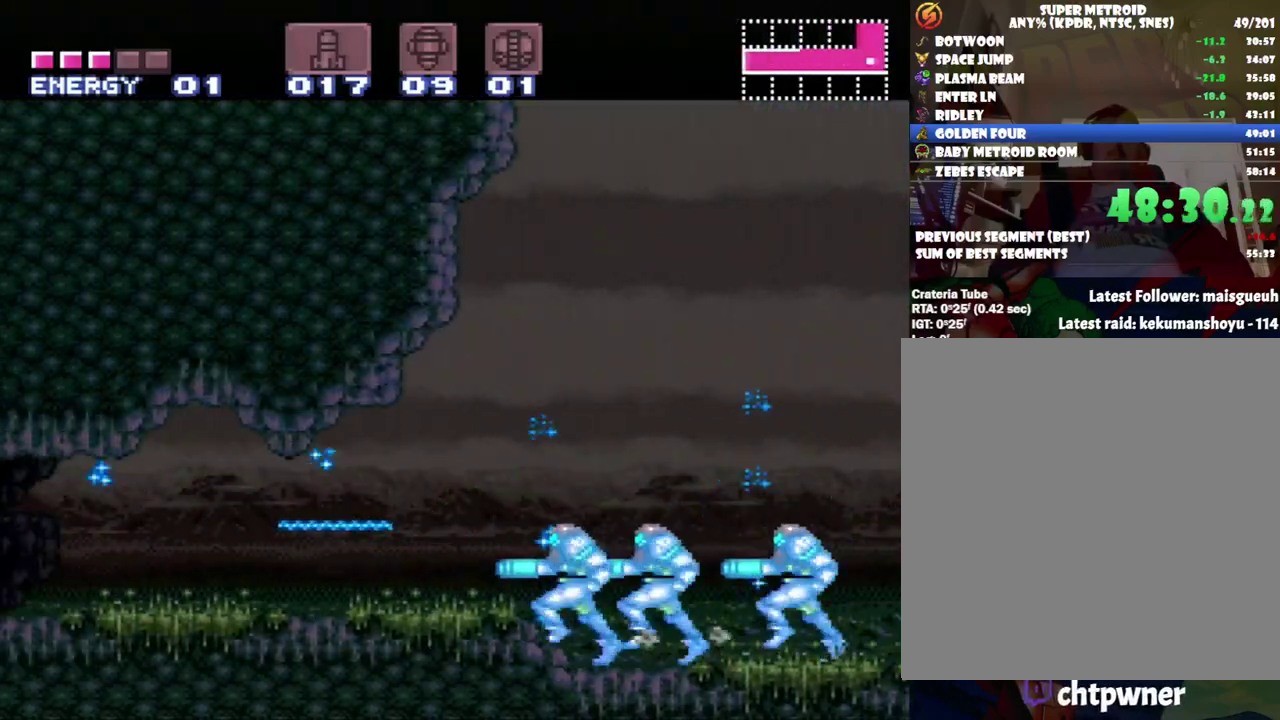
{"buttons": ["A", "Y", "DPAD_LEFT"], "events": [[100, "Y", "down"], [250, "Y", "up"], [400, "Y", "down"]]}
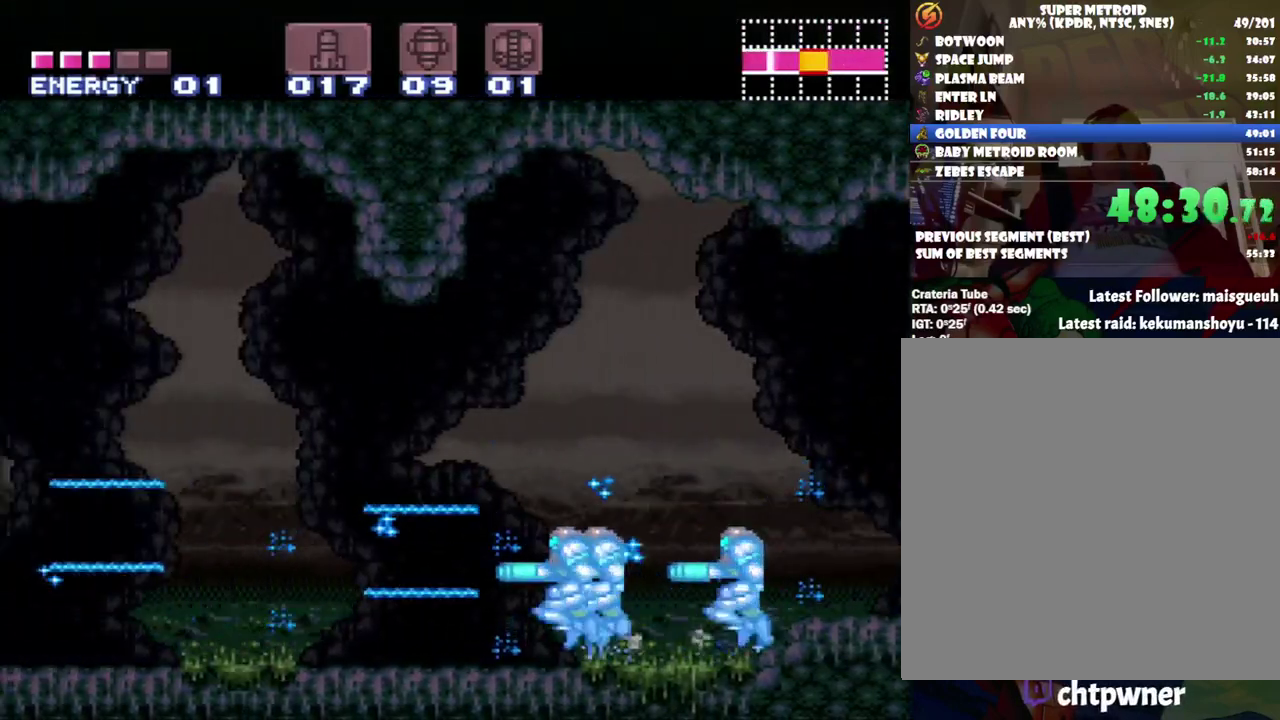
{"buttons": ["A", "DPAD_LEFT"], "events": [[33, "Y", "up"], [167, "Y", "down"], [283, "Y", "up"]]}
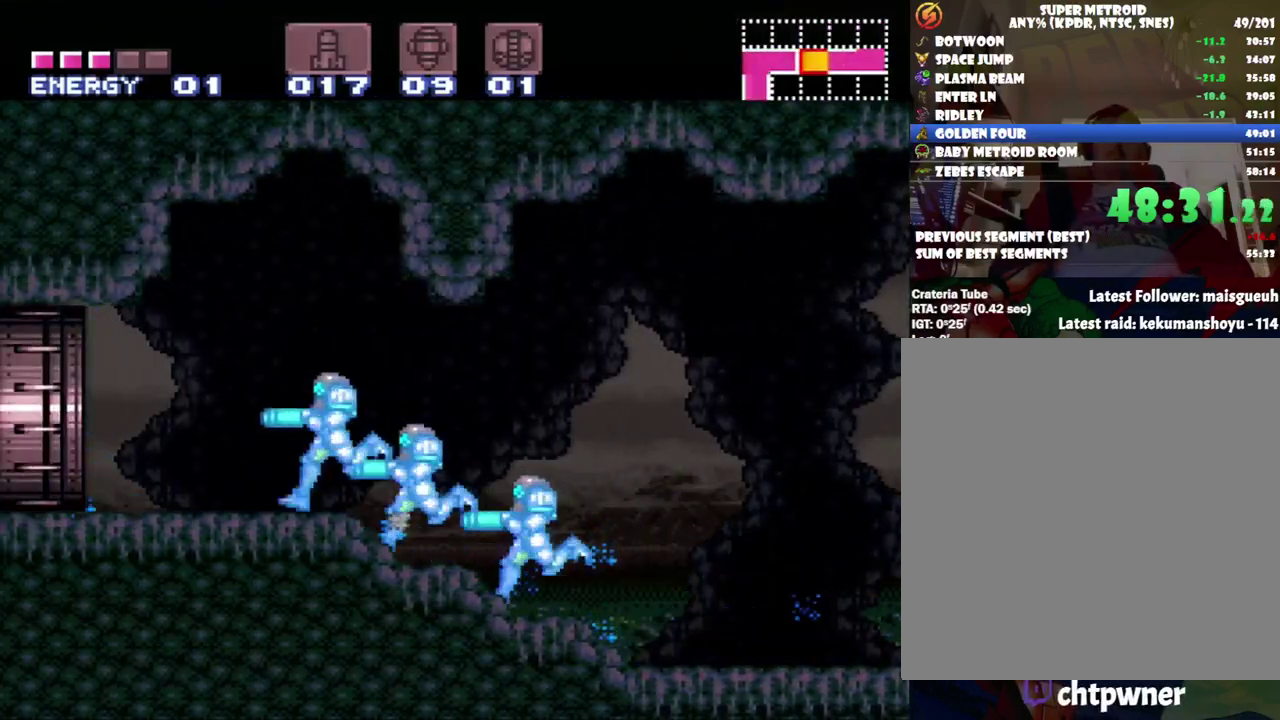
{"buttons": ["A", "DPAD_LEFT"], "events": []}
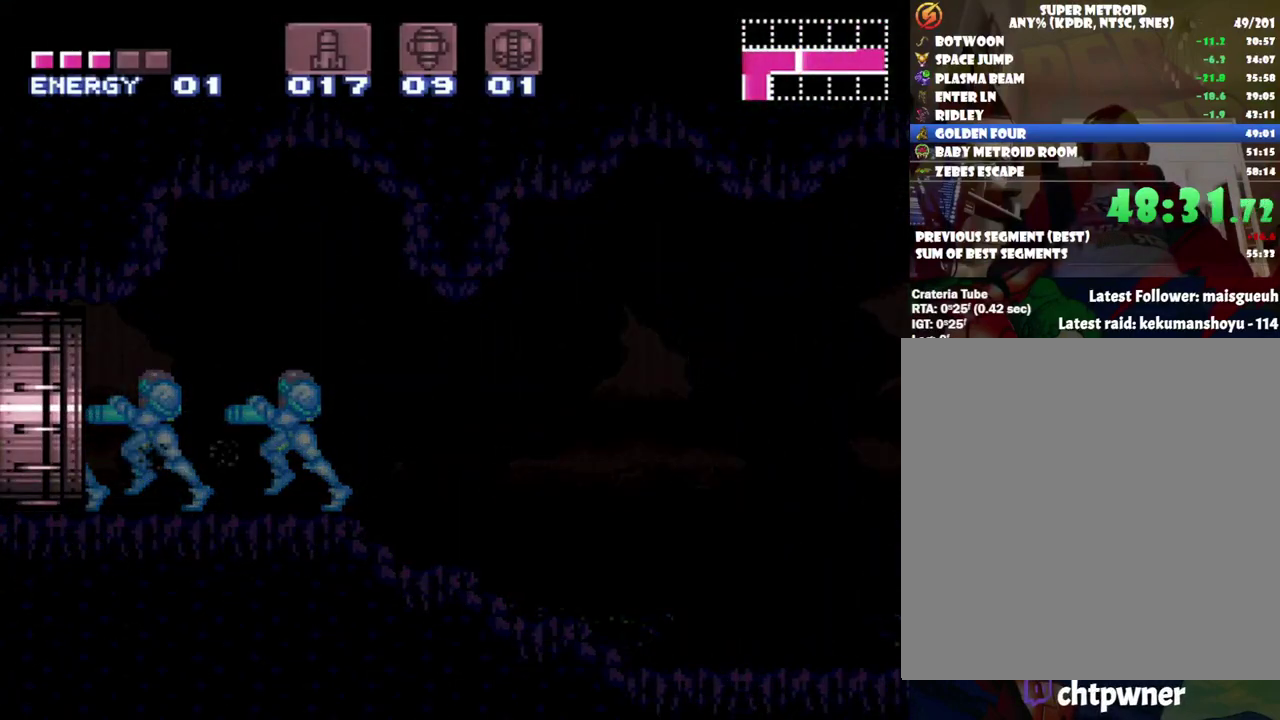
{"buttons": ["A", "DPAD_LEFT"], "events": []}
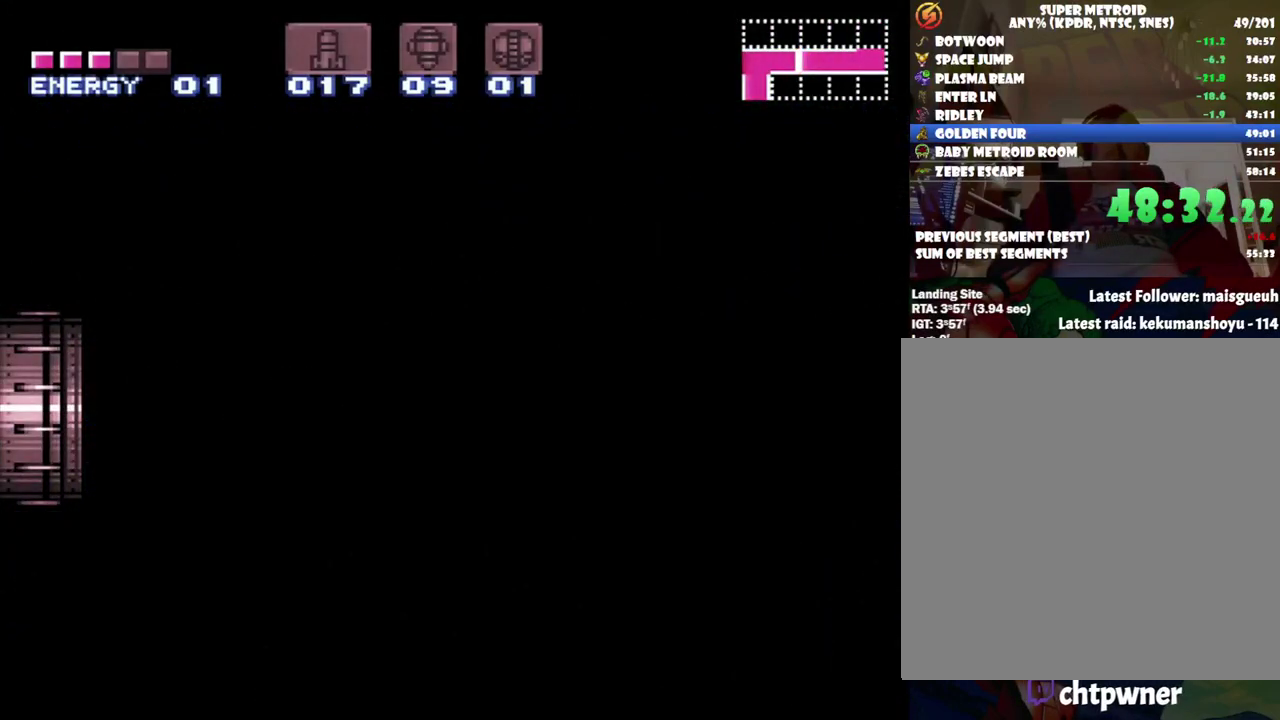
{"buttons": ["DPAD_LEFT"], "events": [[183, "A", "up"]]}
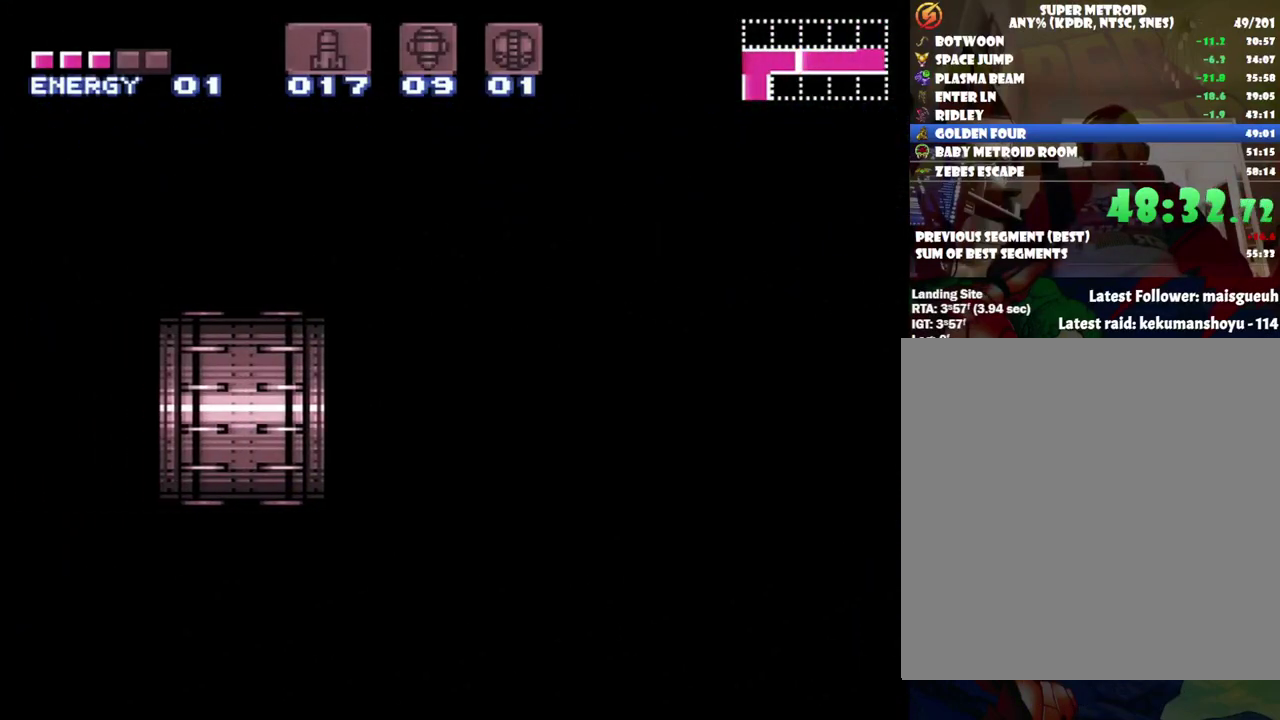
{"buttons": ["DPAD_LEFT"], "events": []}
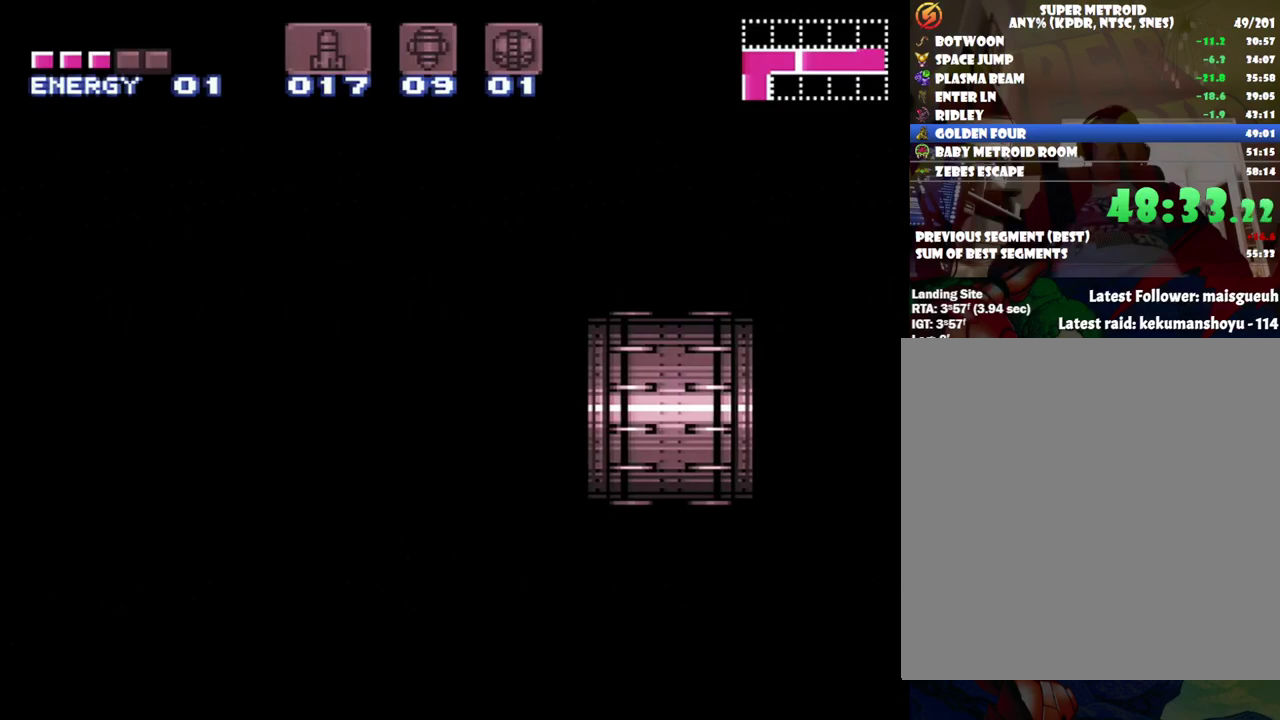
{"buttons": ["DPAD_LEFT"], "events": []}
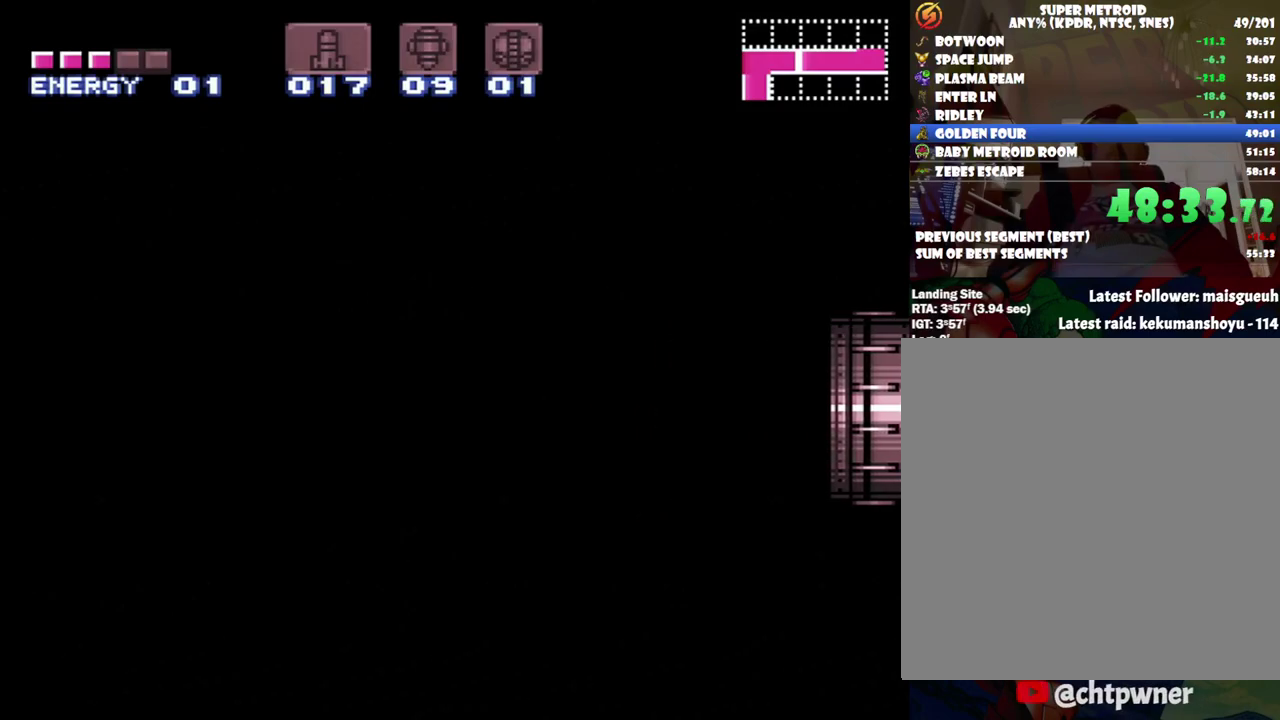
{"buttons": ["DPAD_LEFT"], "events": []}
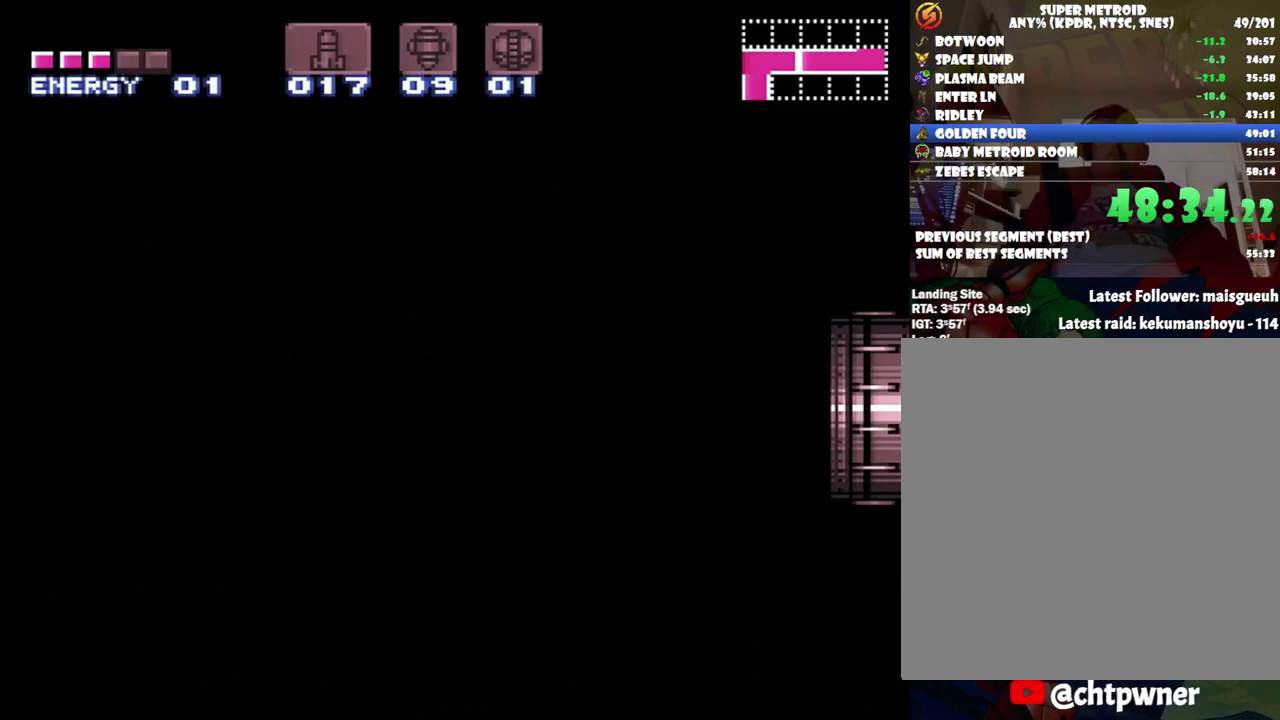
{"buttons": ["DPAD_LEFT"], "events": []}
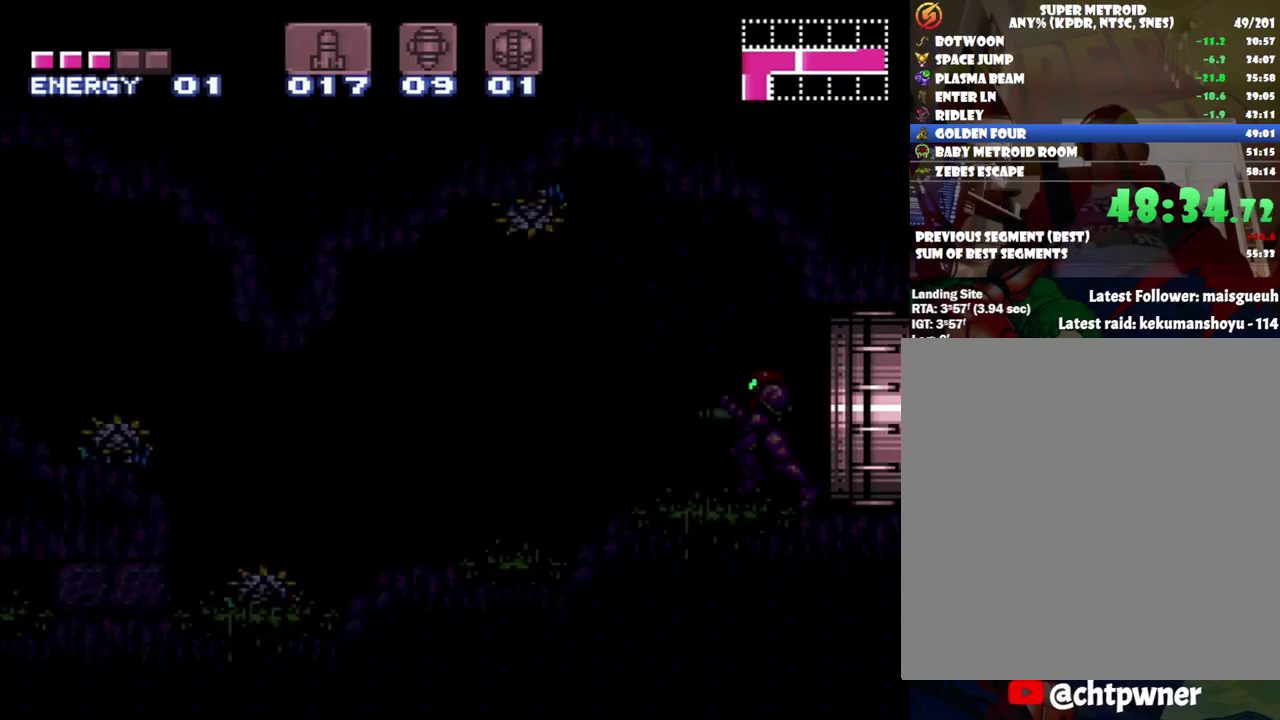
{"buttons": ["DPAD_LEFT"], "events": []}
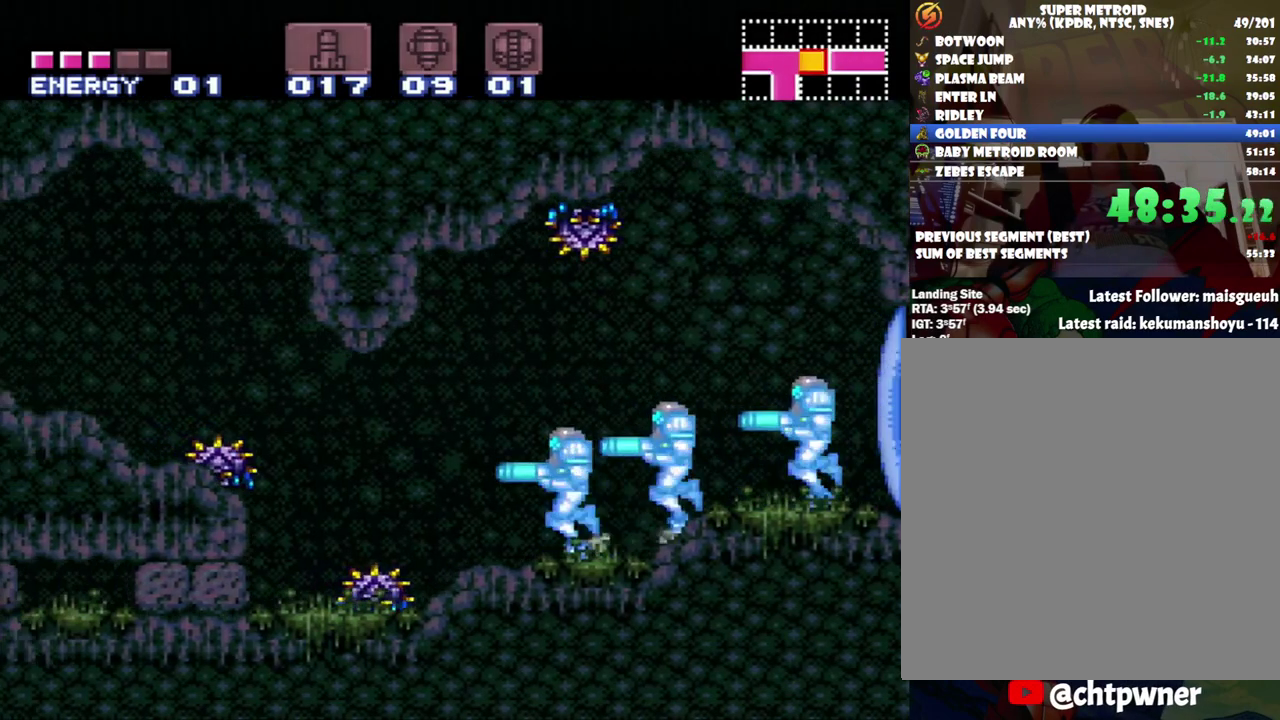
{"buttons": ["DPAD_LEFT"], "events": [[50, "B", "down"], [283, "B", "up"]]}
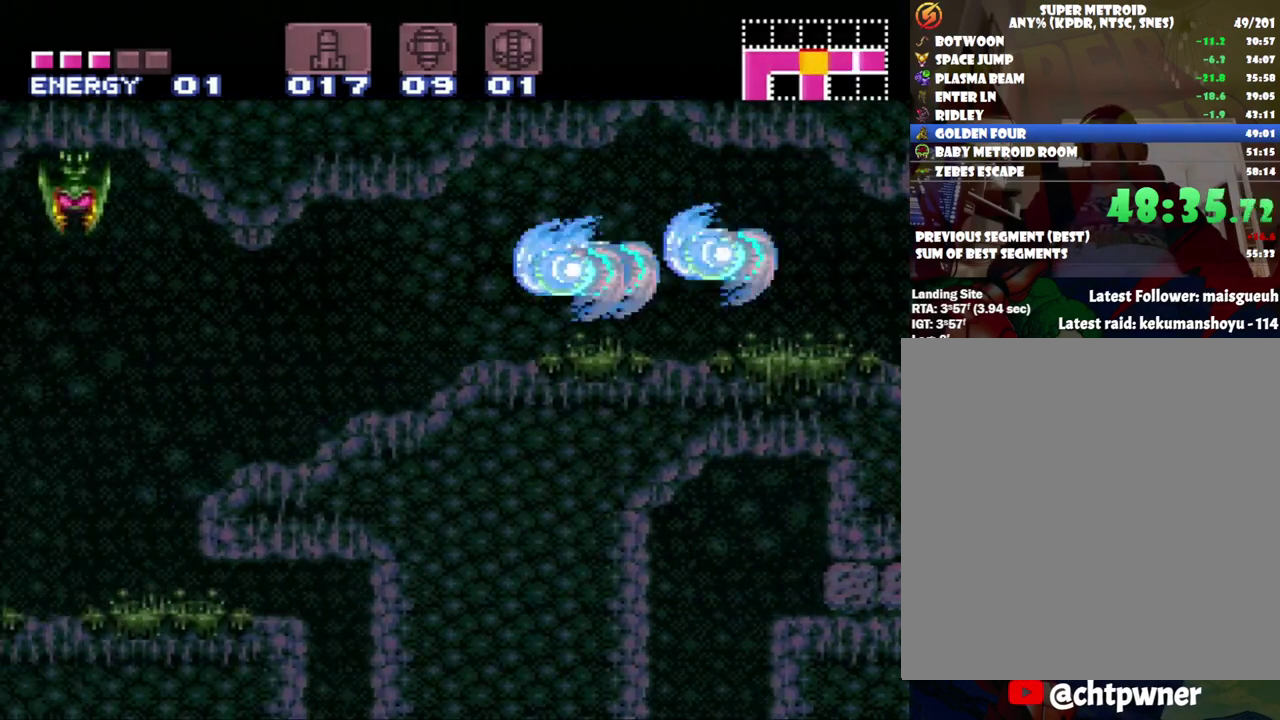
{"buttons": ["DPAD_LEFT"], "events": [[100, "B", "down"], [183, "B", "up"]]}
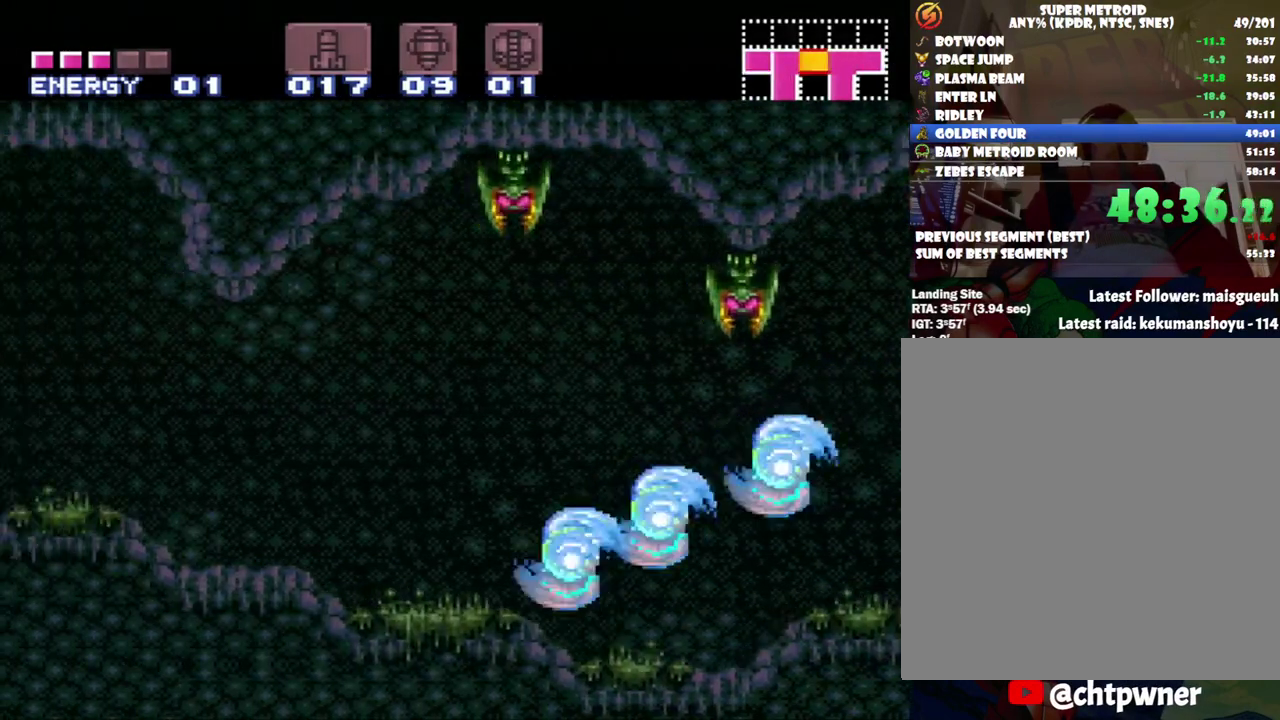
{"buttons": ["A", "DPAD_LEFT"], "events": [[100, "A", "down"]]}